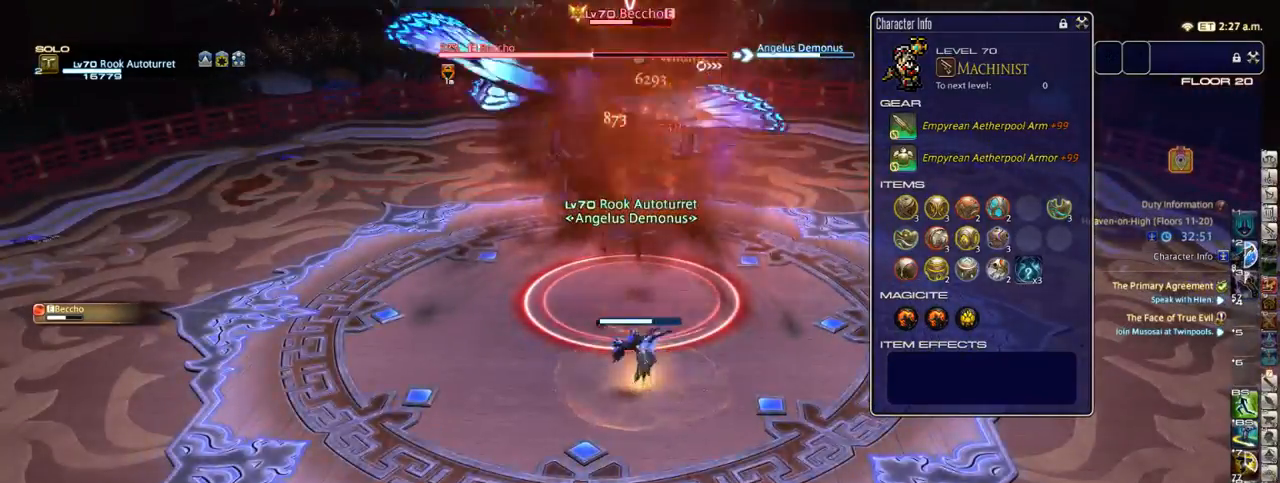
Gameplay with keyboard; each line is a JSON object with the keys held at the frame after it. "events" lists presses ("down") and releases ("up") of ".", "/", "0", "1", "2", "3", "4", "5", "6", "7", "8", "9", "a", "alt_l", "alt_r", "b", "backslash", "backspace", "c", "caps_lock", "comma", "ctrl_l", "ctrl_r", "d", "down", "e", "equals", "escape", "f", "f1", "f10", "f11", "f12", "f2", "f3", "f4", "f5", "f6", "f7", "f8", "f9", "g", "h", "i", "j", "k", "l", "lbracket", "left", "m", "minus", "n", "o", "p", "q", "quote", "r", "rbracket", "return", "right", "s", "semicolon", "shift_l", "shift_r", "space", "super_l", "super_r", "t", "tab", "tilde", "u", "up", "v", "w", "x", "y" and "z" between this image and that frame as [ms after this image, input, new state], when the widget could be followed in between. No other keys are recorded. Mouse input is not recorded.
{"keys": ["a"], "events": [[50, "equals", "down"], [117, "equals", "up"], [250, "return", "down"], [300, "a", "down"], [350, "return", "up"], [350, "s", "down"], [483, "s", "up"]]}
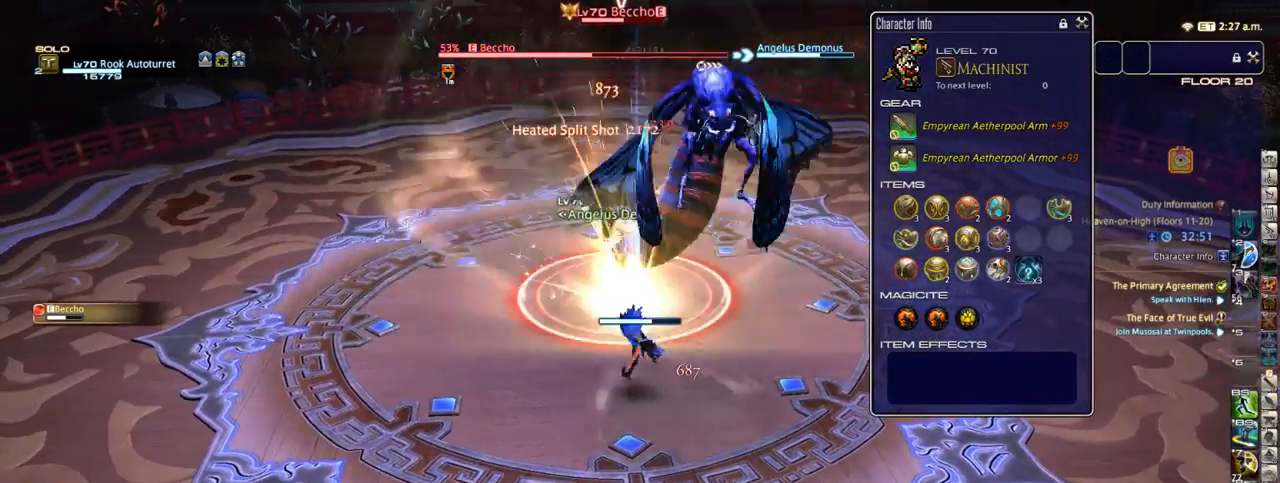
{"keys": [], "events": [[33, "a", "up"], [283, "a", "down"], [367, "a", "up"]]}
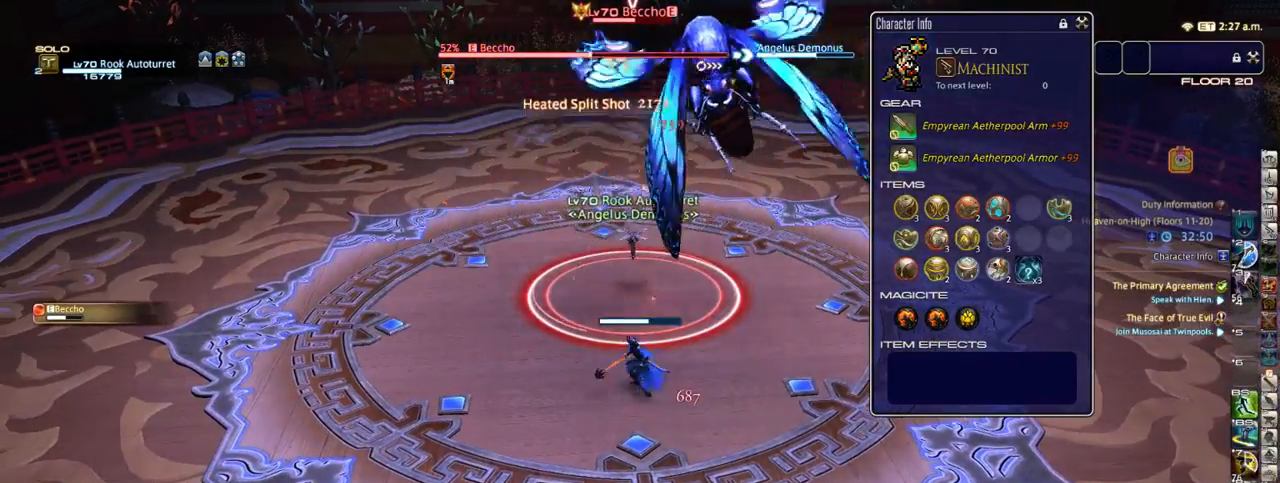
{"keys": [], "events": []}
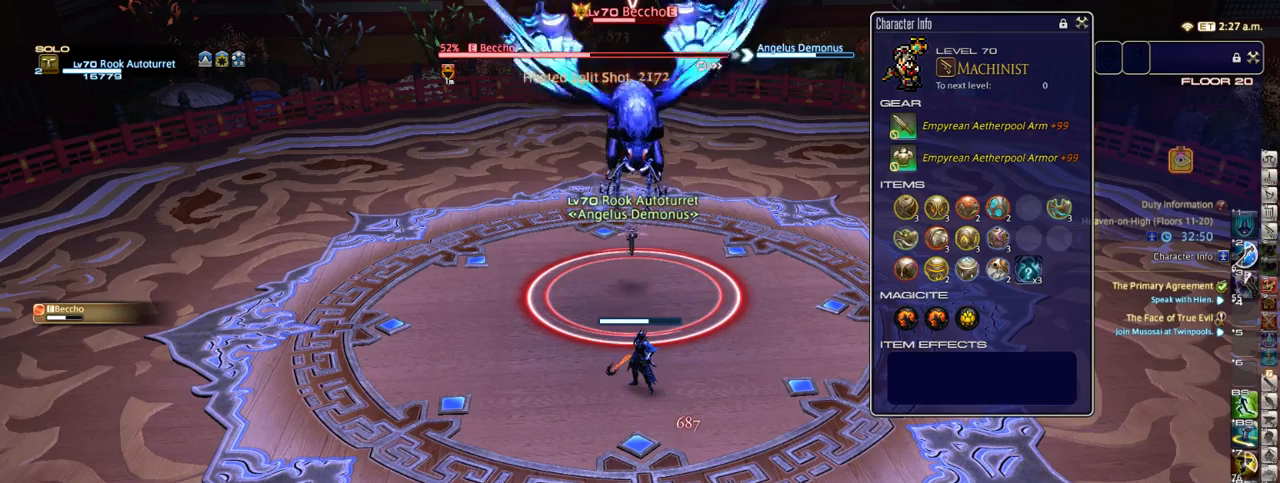
{"keys": ["1"], "events": [[83, "1", "down"], [133, "1", "up"], [233, "1", "down"], [267, "1", "up"], [350, "1", "down"], [433, "1", "up"], [500, "1", "down"]]}
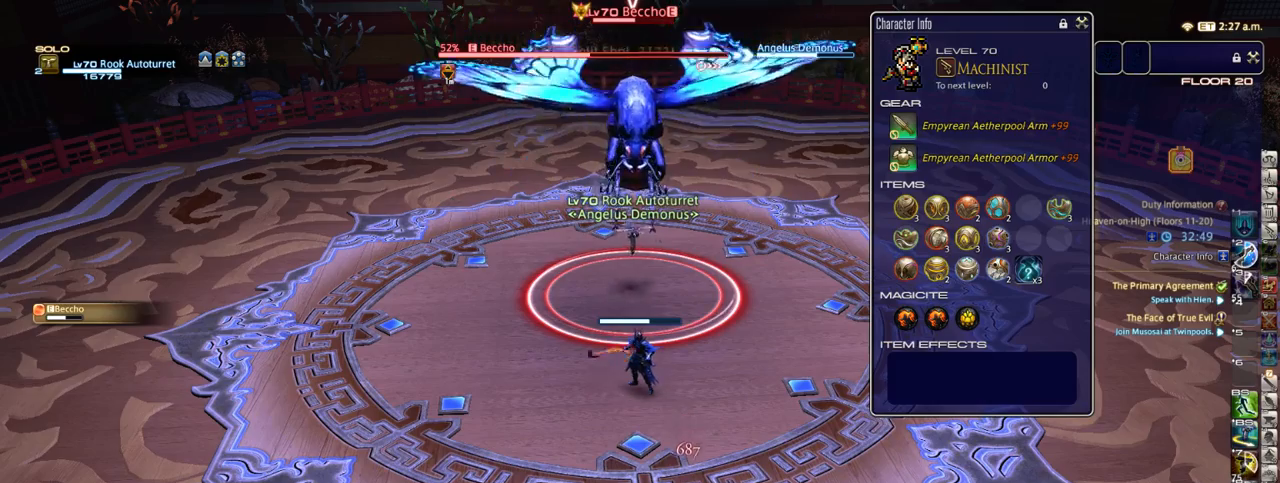
{"keys": [], "events": [[83, "1", "up"]]}
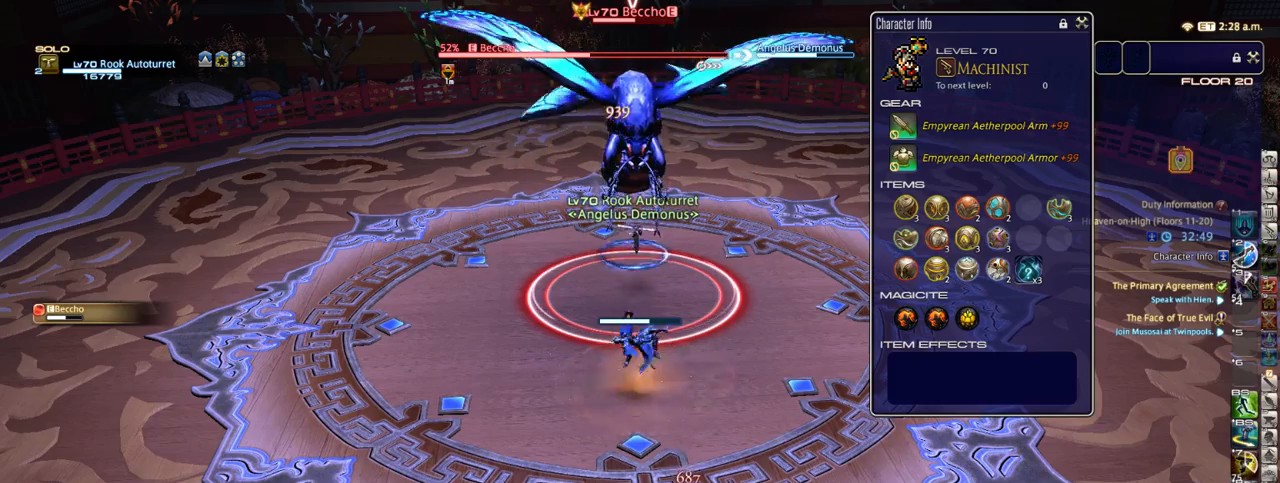
{"keys": [], "events": [[283, "shift_r", "down"], [317, "/", "down"], [400, "/", "up"], [400, "shift_r", "up"]]}
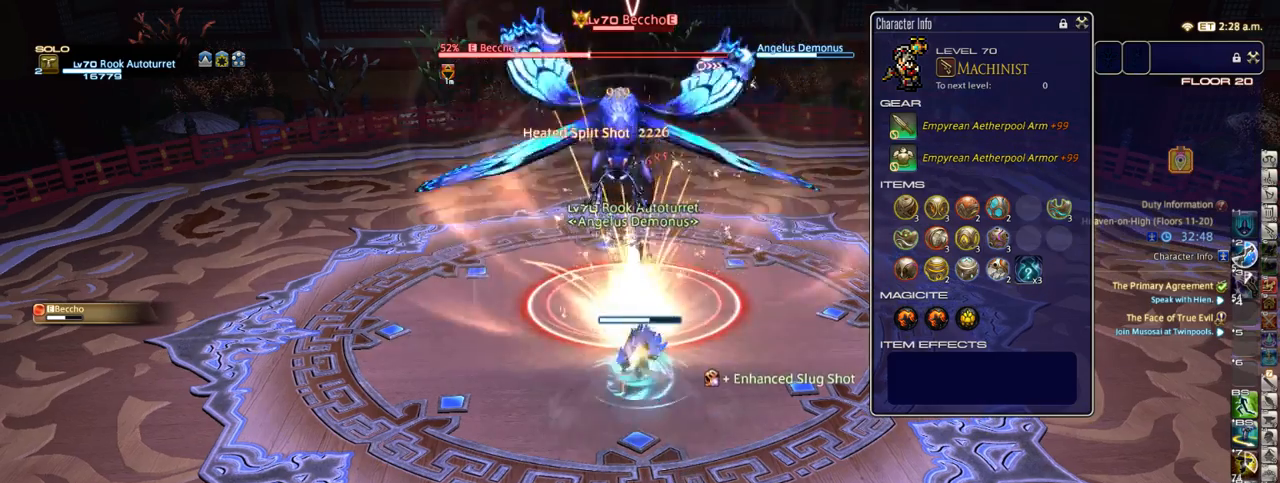
{"keys": ["d", "w"], "events": [[450, "w", "down"], [483, "d", "down"]]}
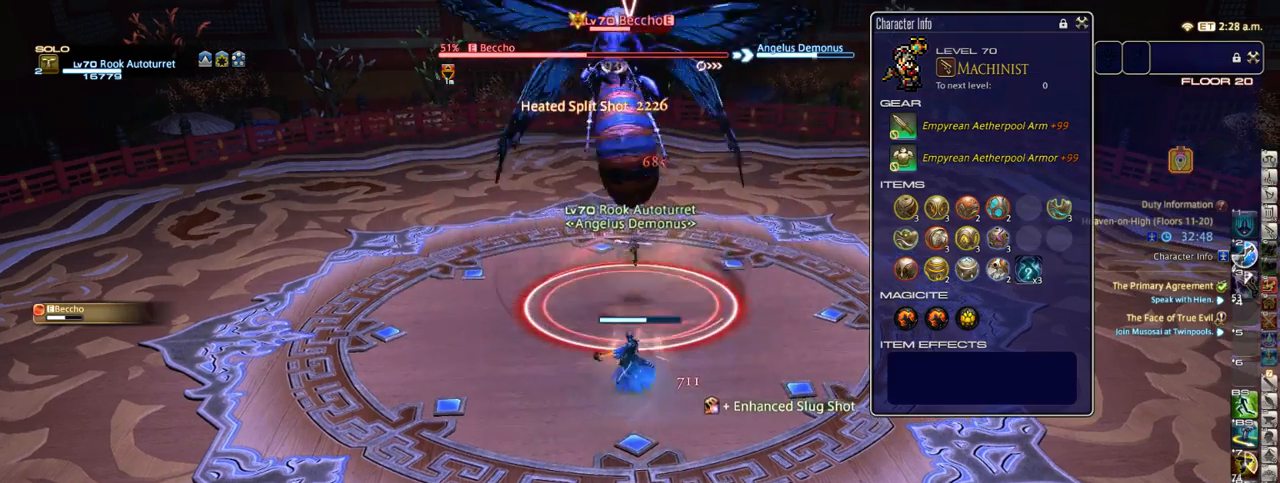
{"keys": [], "events": [[133, "d", "up"], [133, "w", "up"], [217, "minus", "down"], [267, "minus", "up"], [367, "p", "down"], [450, "p", "up"]]}
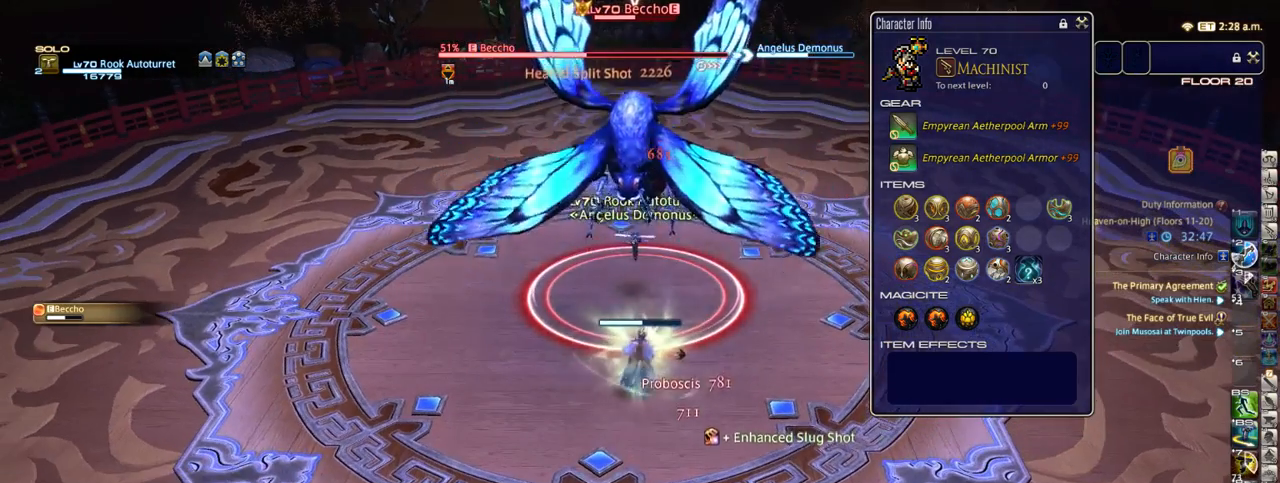
{"keys": [], "events": [[233, "2", "down"], [283, "2", "up"], [383, "2", "down"], [450, "2", "up"]]}
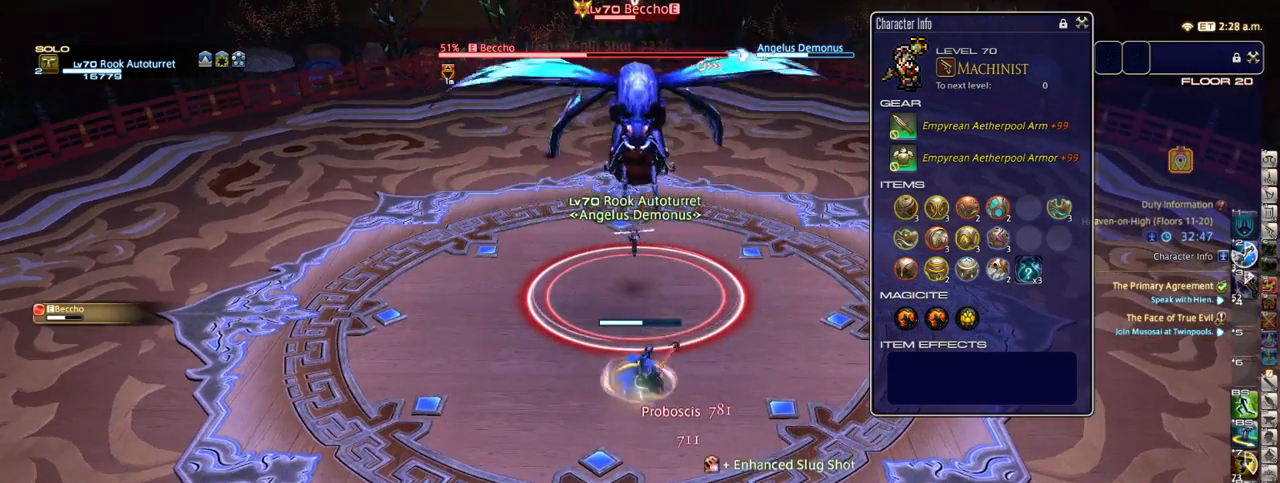
{"keys": ["alt_r"], "events": [[67, "s", "down"], [200, "s", "up"], [300, "alt_r", "down"]]}
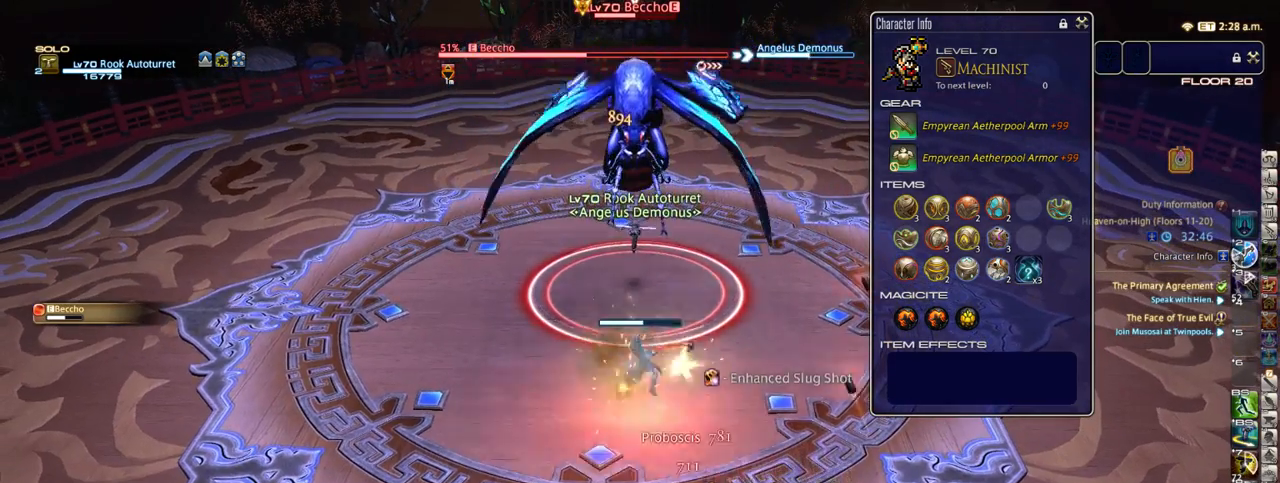
{"keys": [], "events": [[83, "4", "down"], [167, "4", "up"], [300, "alt_r", "up"]]}